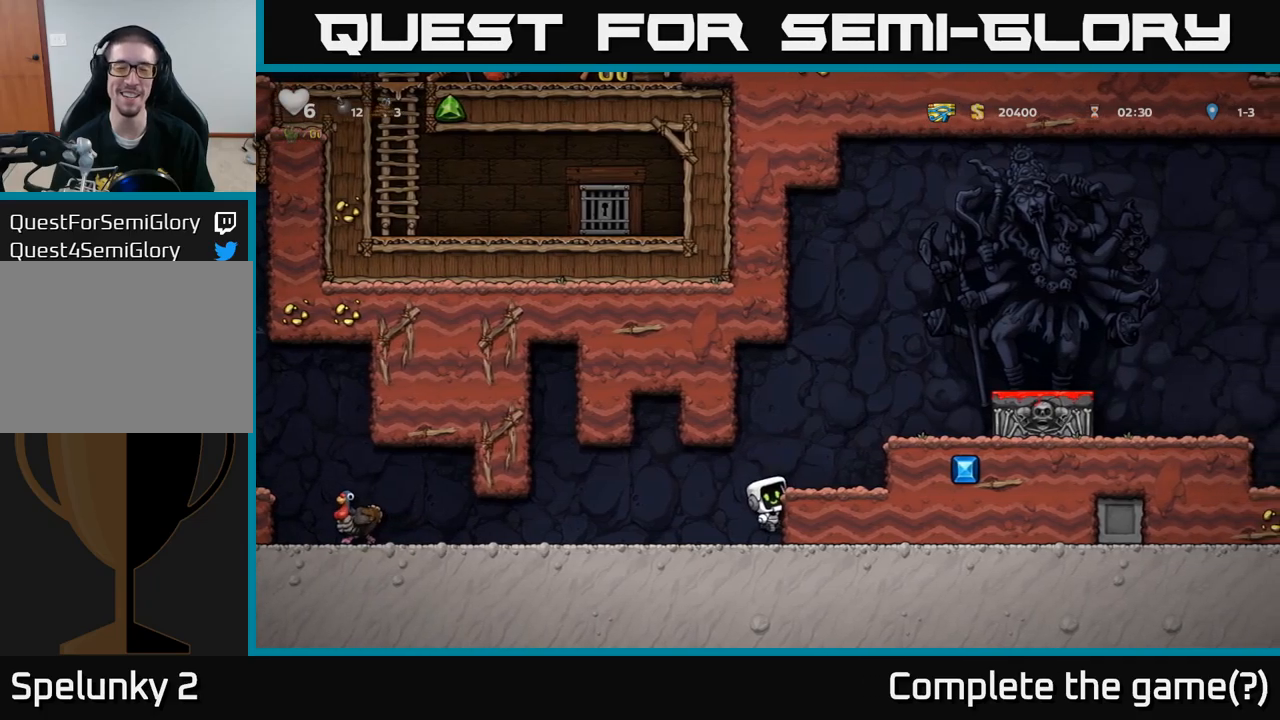
Gameplay with a controller (Xbox layout); each line is a JSON object with the inputs held at the frame after it (dt_ms = milliseconds from this image to that frame). "events" lists button and stick changes between this image and that frame as [ms after this image, input, new state], when the widget could be followed in between. Not read: right_stick.
{"dt_ms": 500, "buttons": [], "left_stick": "left", "events": [[33, "left_stick", "left"], [200, "A", "down"], [266, "A", "up"]]}
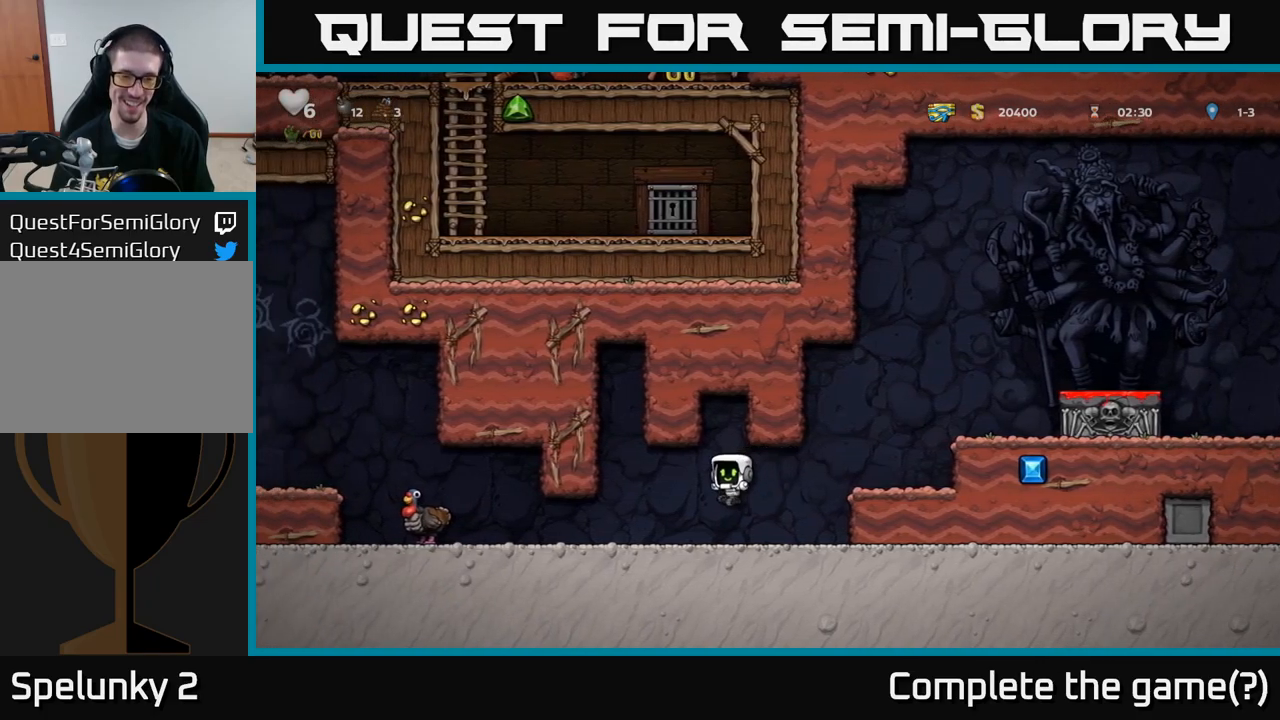
{"dt_ms": 500, "buttons": [], "left_stick": "left", "events": [[383, "X", "down"], [483, "X", "up"]]}
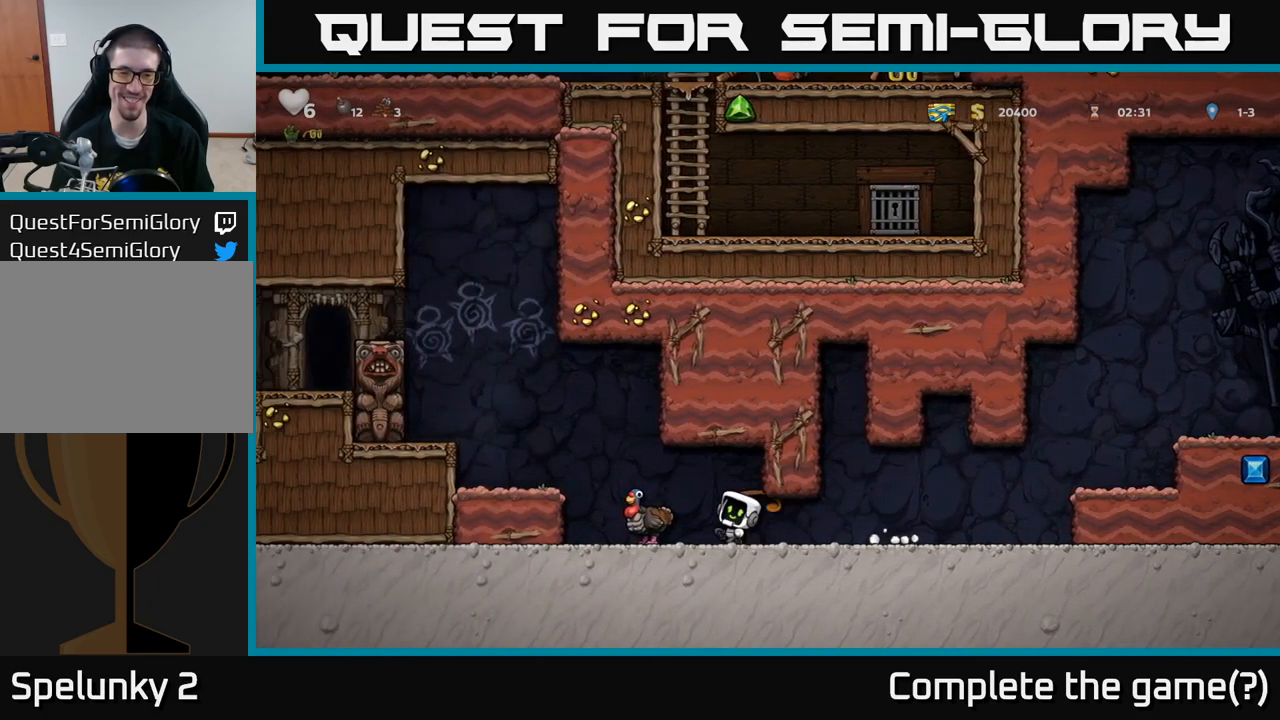
{"dt_ms": 500, "buttons": [], "left_stick": "left", "events": [[166, "left_stick", "center"], [383, "left_stick", "left"]]}
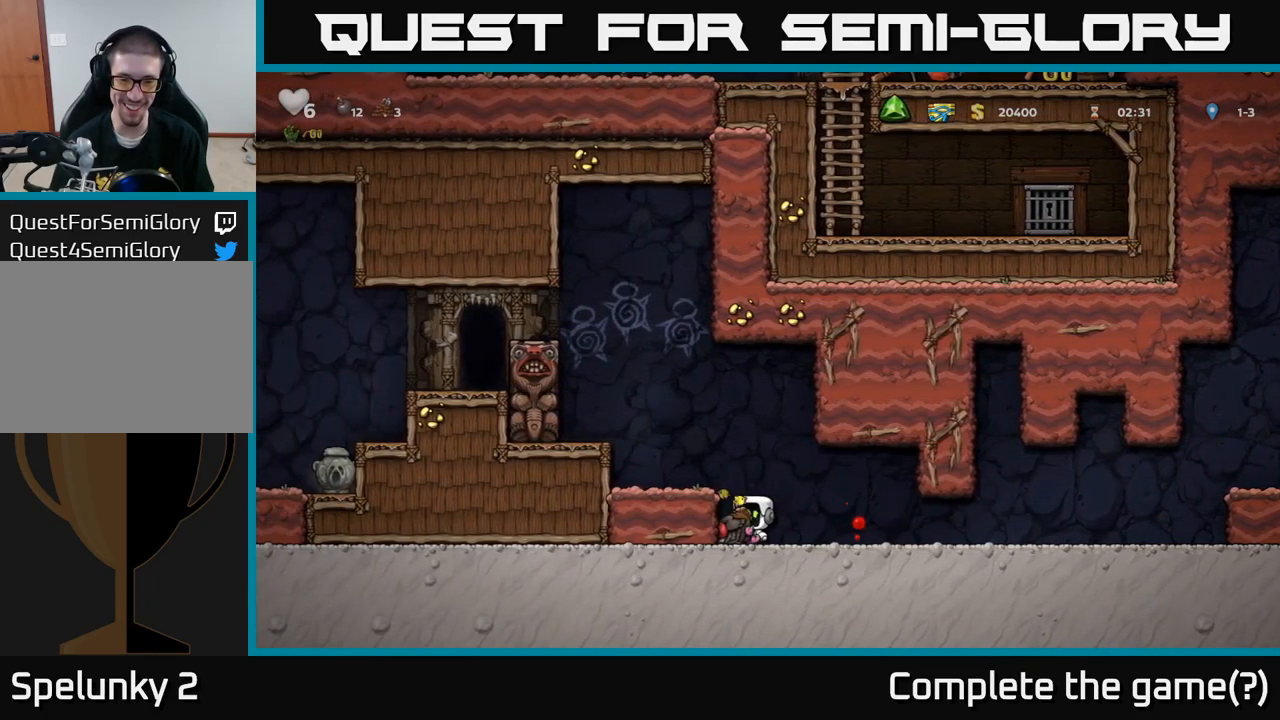
{"dt_ms": 500, "buttons": [], "left_stick": "right", "events": [[16, "left_stick", "down"], [50, "X", "down"], [100, "X", "up"], [200, "left_stick", "right"]]}
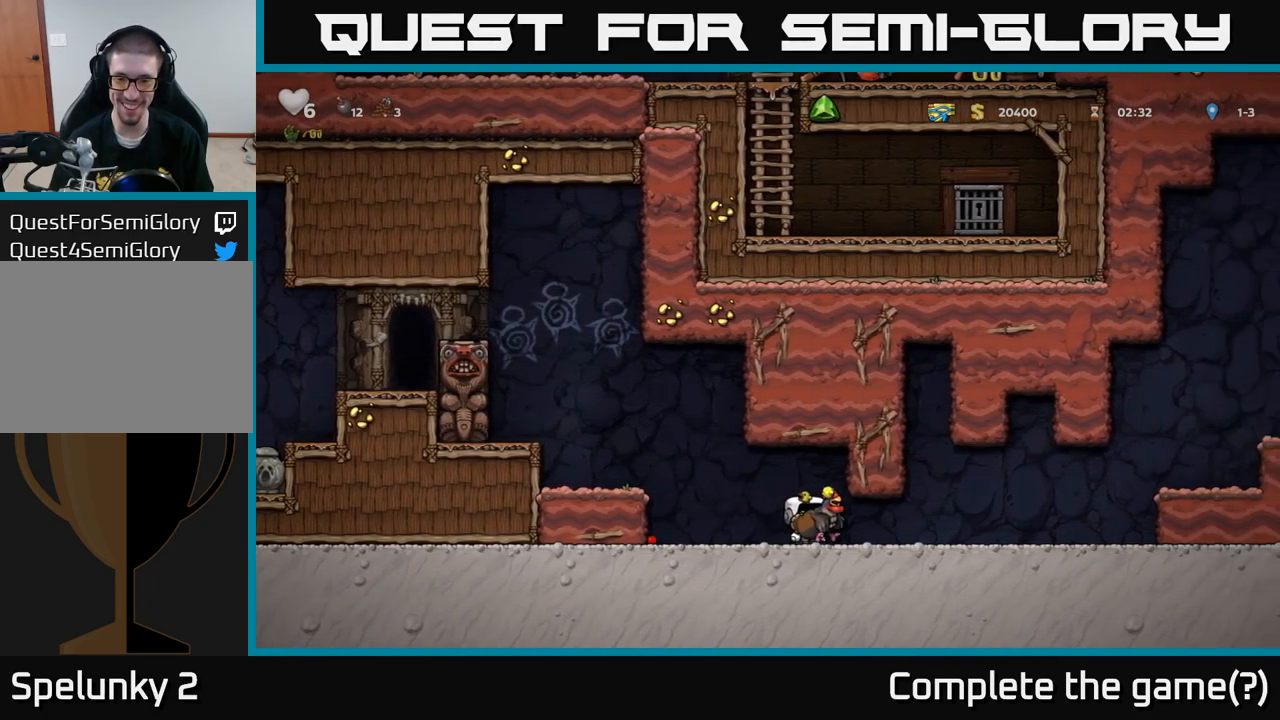
{"dt_ms": 500, "buttons": [], "left_stick": "right", "events": []}
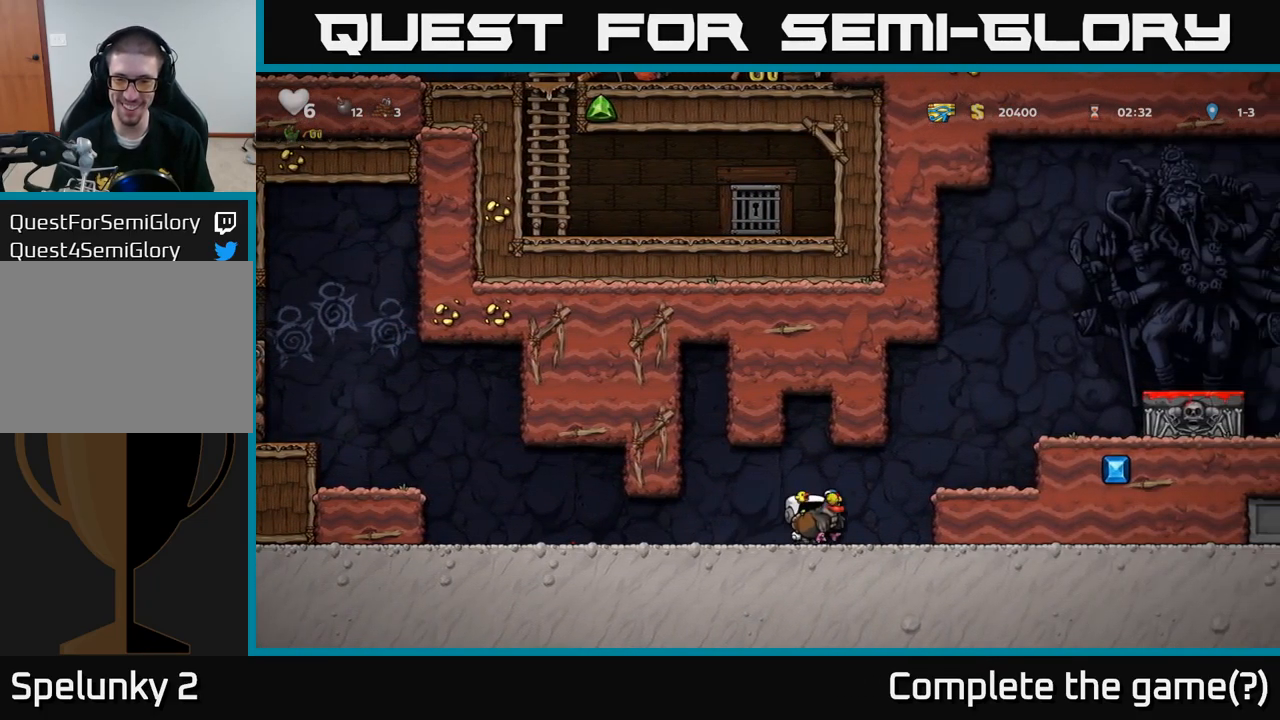
{"dt_ms": 500, "buttons": ["A"], "left_stick": "center"}
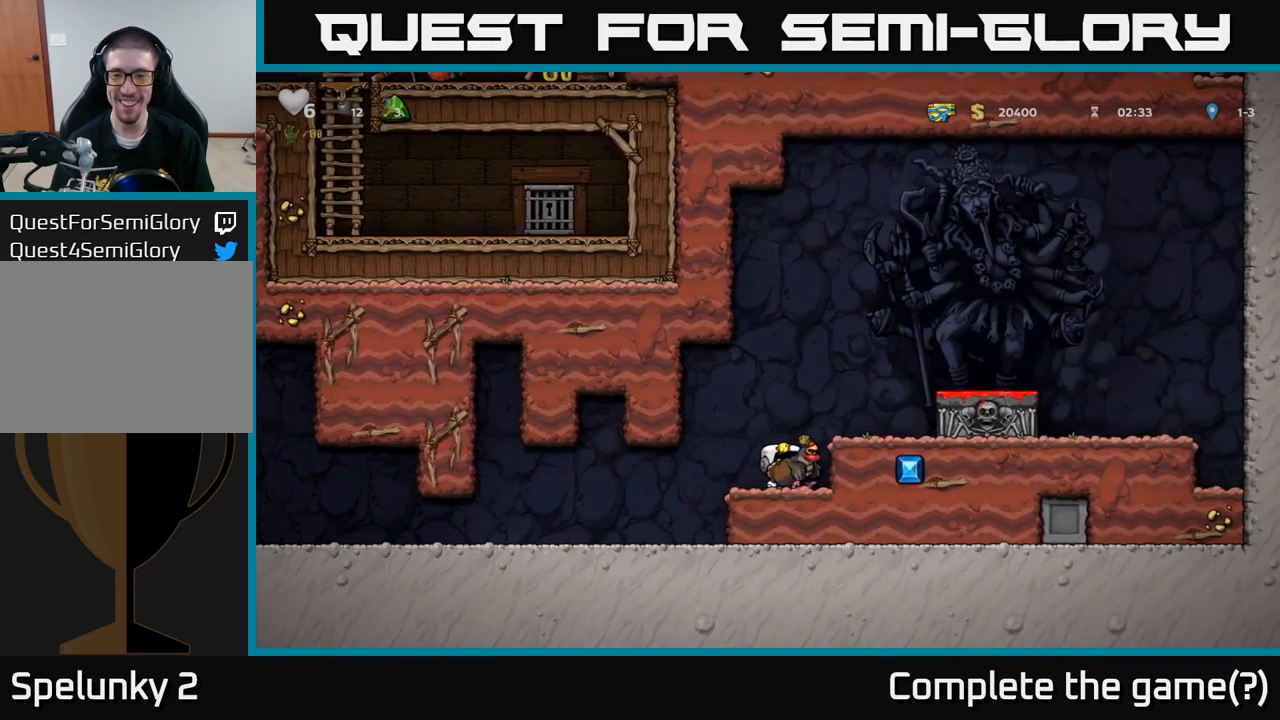
{"dt_ms": 500, "buttons": ["A"], "left_stick": "center"}
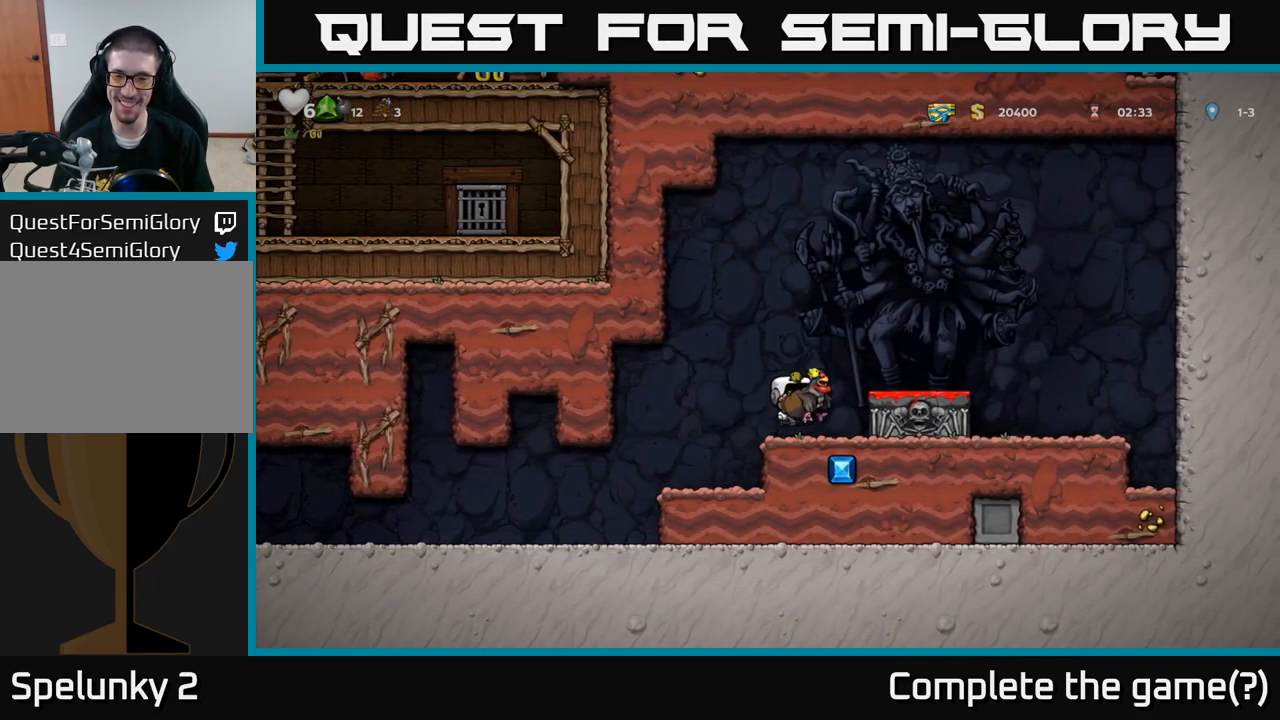
{"dt_ms": 500, "buttons": [], "left_stick": "down", "events": [[33, "left_stick", "right"], [50, "A", "up"], [183, "left_stick", "center"], [300, "left_stick", "down"], [400, "X", "down"], [466, "X", "up"]]}
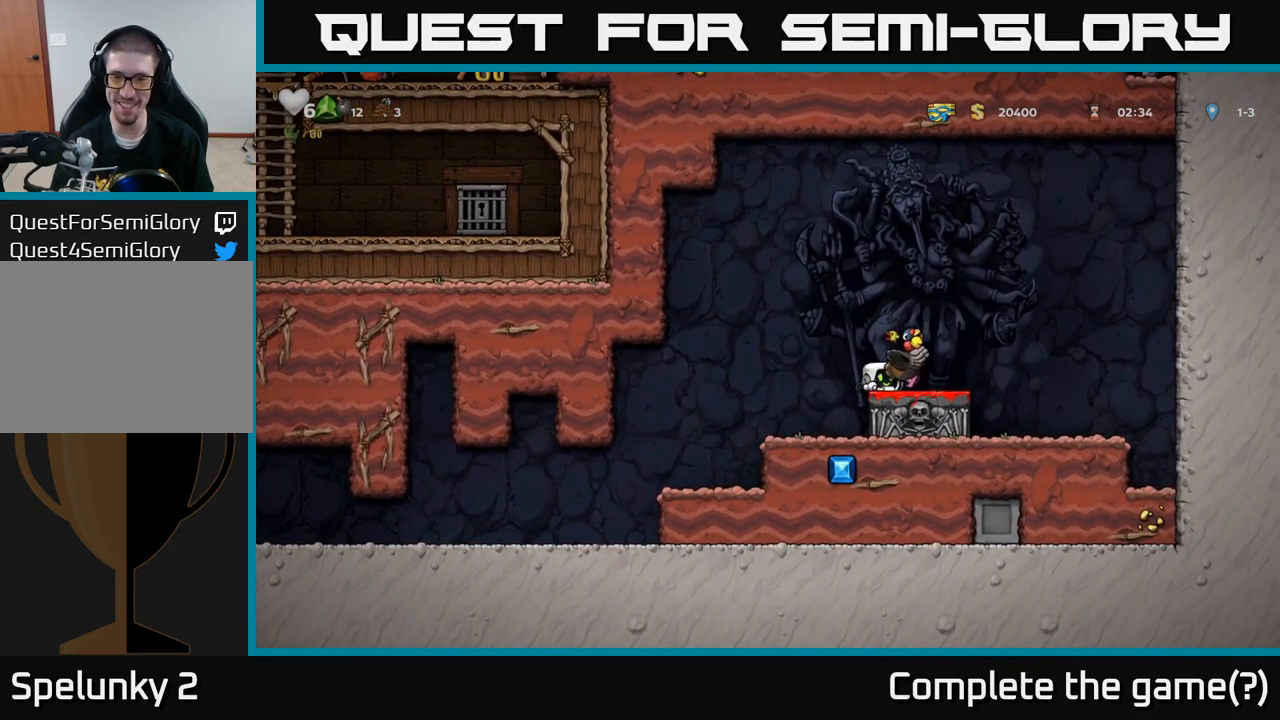
{"dt_ms": 500, "buttons": [], "left_stick": "center", "events": [[83, "left_stick", "left"], [250, "left_stick", "center"]]}
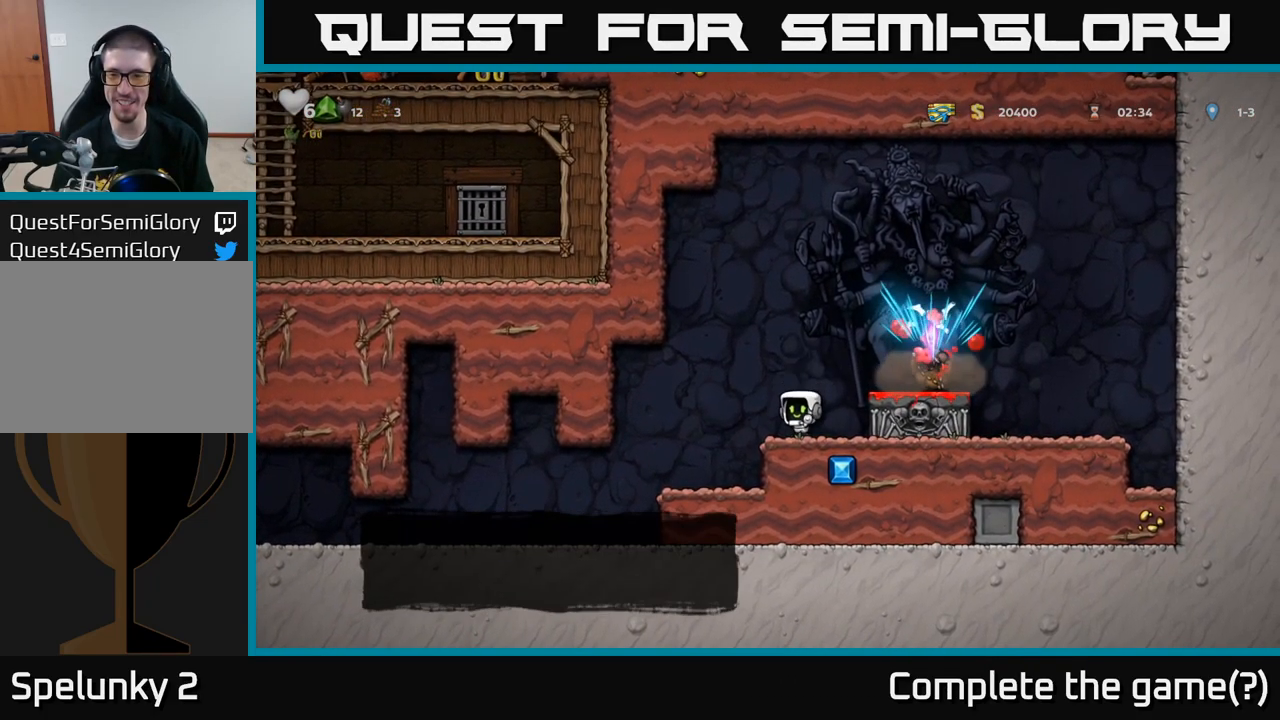
{"dt_ms": 1000, "buttons": [], "left_stick": "center"}
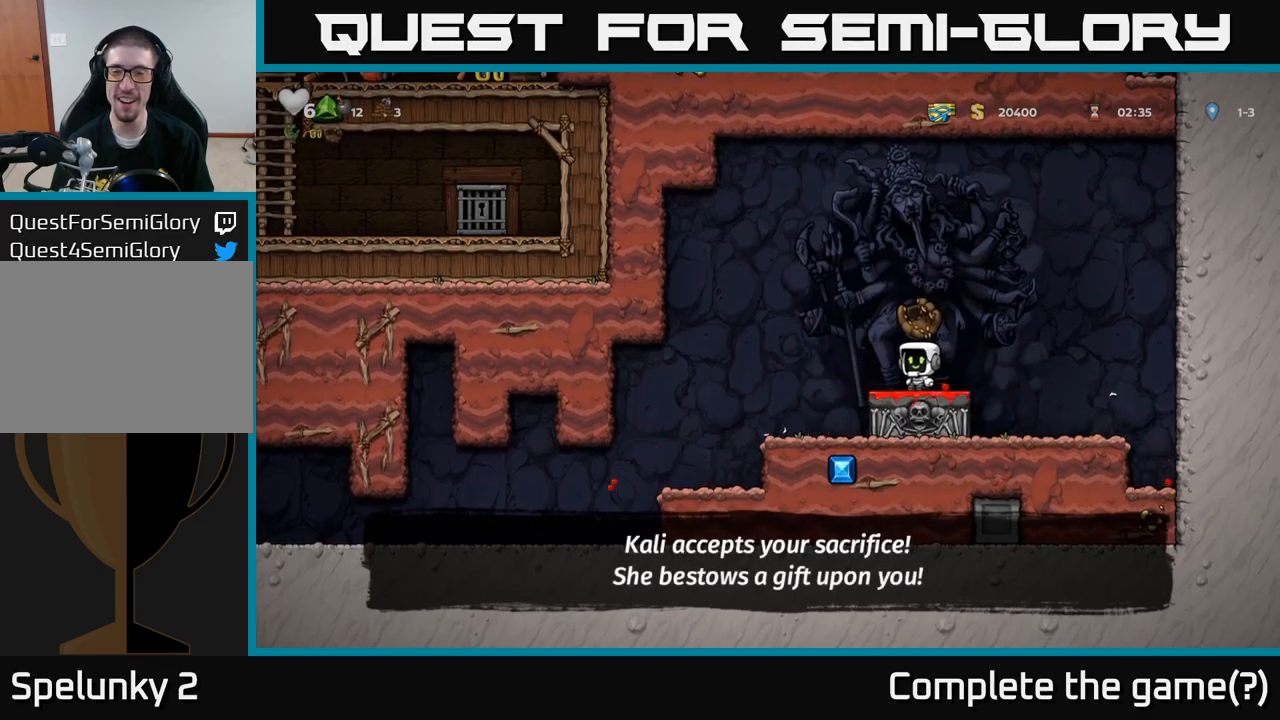
{"dt_ms": 500, "buttons": [], "left_stick": "center", "events": []}